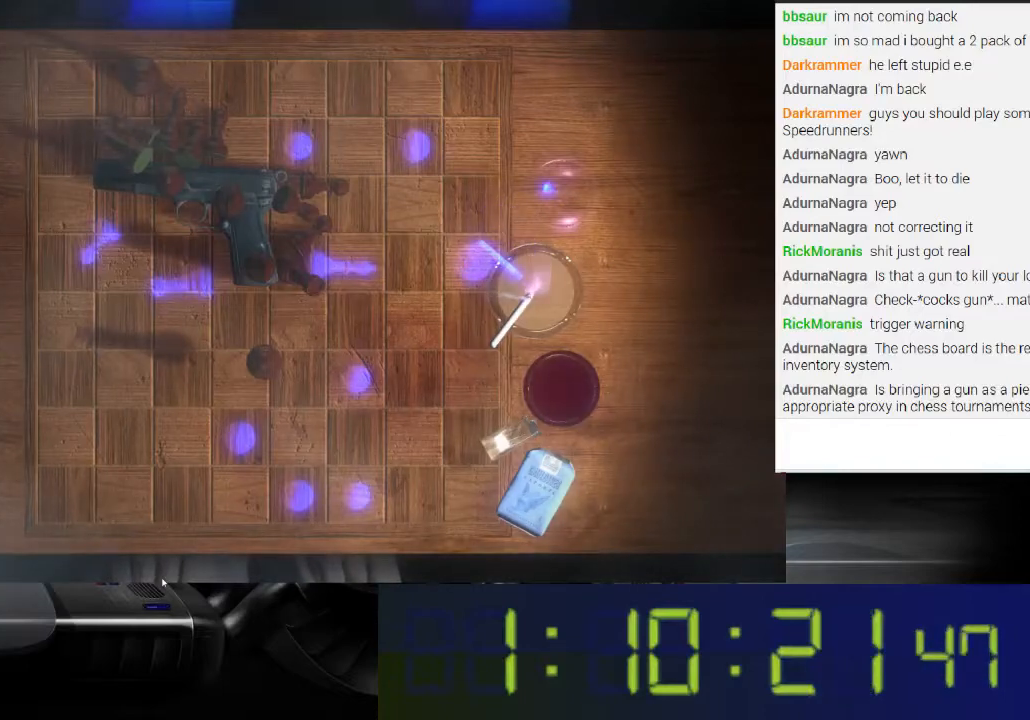
Gameplay with a controller (Xbox layout); each line is a JSON object with the inputs held at the frame after it. "events" lists button and stick changes between this image and that frame as [ms after this image, input, new state], when the widget could be followed in between. Not read: L3 R3.
{"buttons": ["L1"], "left_stick": "center", "right_stick": "up-right", "events": [[33, "L1", "down"], [267, "right_stick", "up-right"]]}
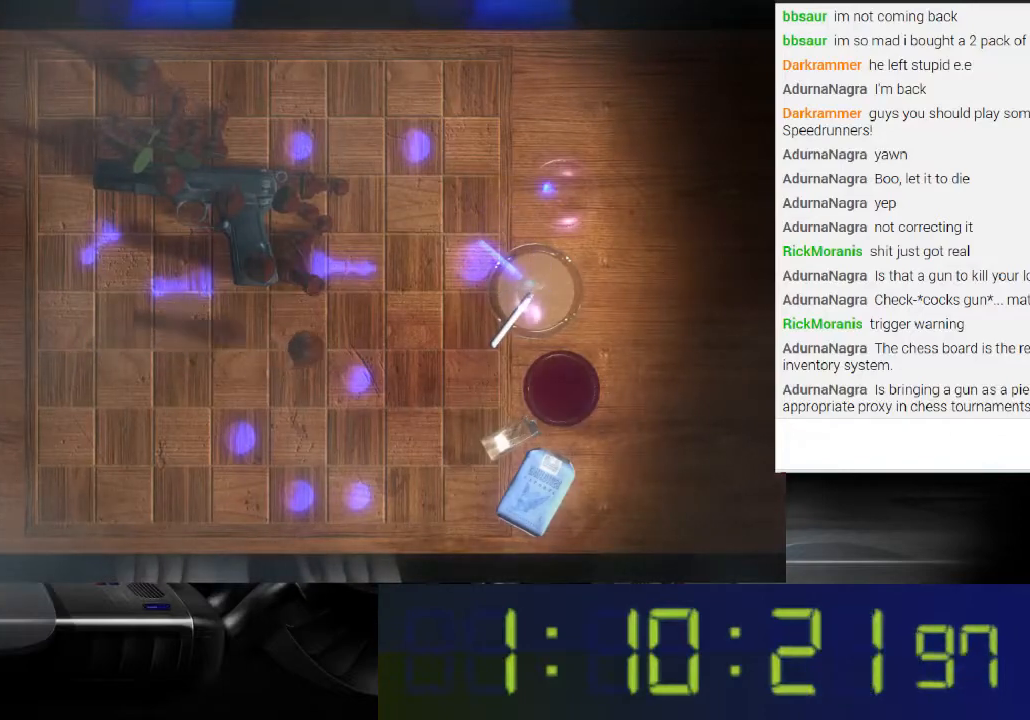
{"buttons": ["L1"], "left_stick": "center", "right_stick": "left", "events": [[267, "right_stick", "center"], [400, "right_stick", "down-left"], [467, "right_stick", "left"]]}
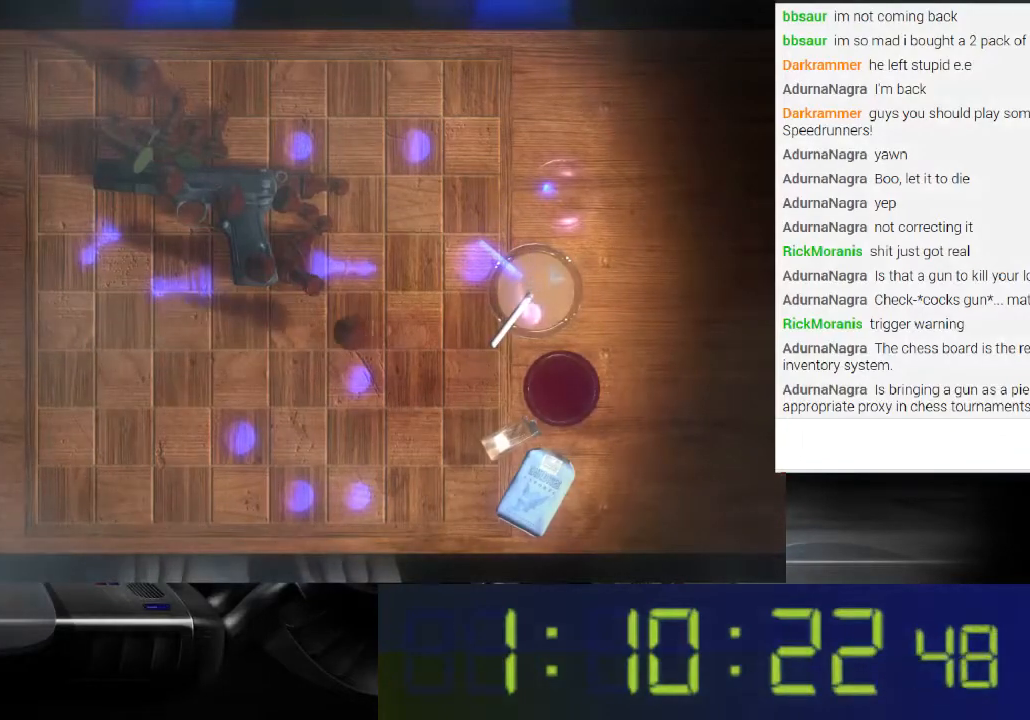
{"buttons": ["L1"], "left_stick": "center", "right_stick": "center", "events": [[100, "right_stick", "up-left"], [367, "right_stick", "center"]]}
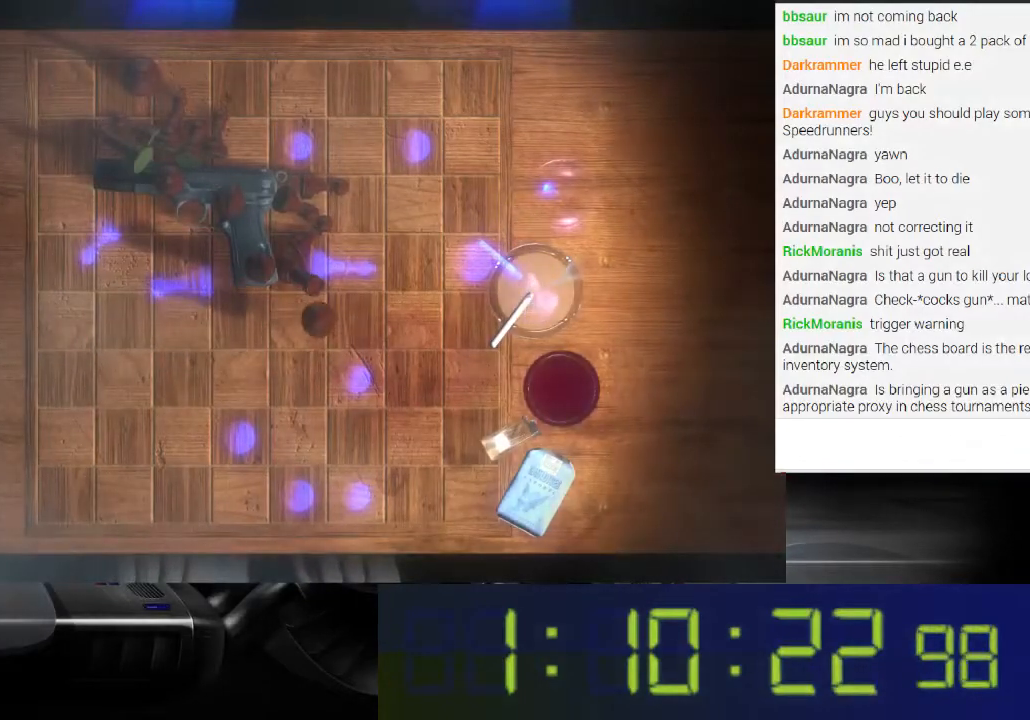
{"buttons": [], "left_stick": "center", "right_stick": "center", "events": [[33, "right_stick", "down-left"], [367, "right_stick", "center"], [400, "L1", "up"]]}